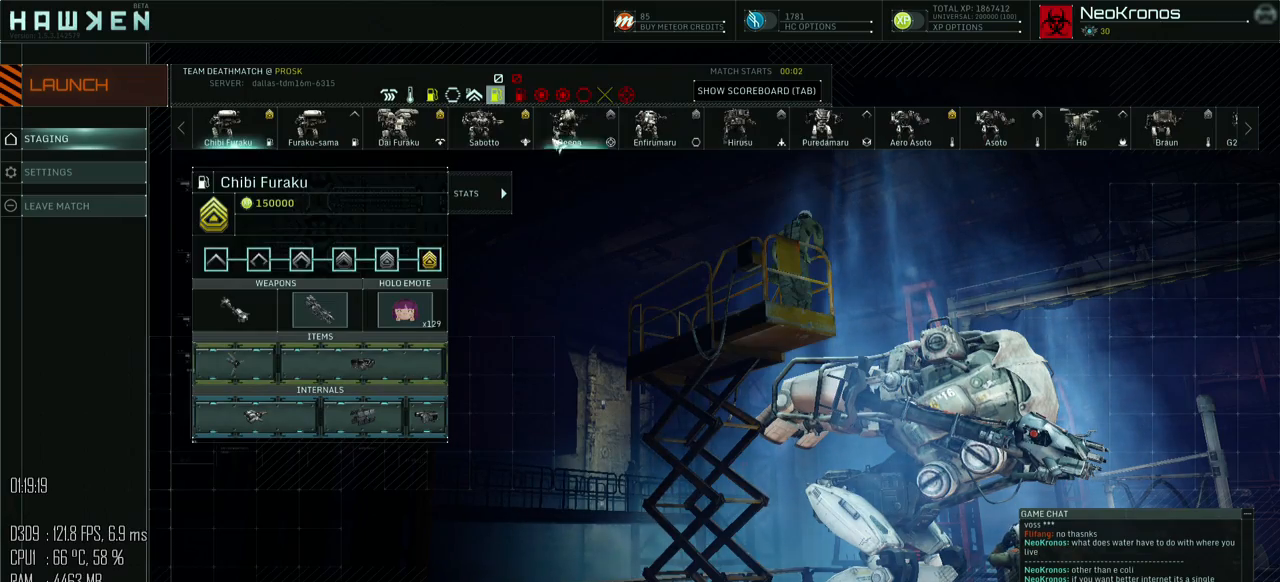
Gameplay with keyboard and mouse; each line is a JSON object with the keys and mouse buttons held at the frame after it. "events" lists presses ("down") and releases ("up") of ".", "/", "0", "1", "2", "3", "4", "5", "6", "7", "8", "9", "a", "alt", "b", "backslash", "backspace", "c", "caps_lock", "comma", "ctrl", "d", "e", "equals", "escape", "f", "g", "h", "i", "j", "k", "l", "lbracket", "m", "minus", "n", "o", "p", "q", "quote", "r", "rbracket", "return", "s", "semicolon", "shift_l", "shift_r", "space", "super", "t", "tab", "u", "v", "w", "x", "y", "z", "mouse_left", "mouse_right", "mouse_mb4" and "mouse_mb5" between this image and that frame as [ms after this image, input, new state], when the widget could be followed in between. "mouse_left", "mouse_right", "mouse_mb4", "mouse_mb5" = the "left", "right", "mb4", "mb5" buttons of the "mouse" list. No other keys are recorded. Not read: mouse_move.
{"keys": [], "mouse": [], "events": []}
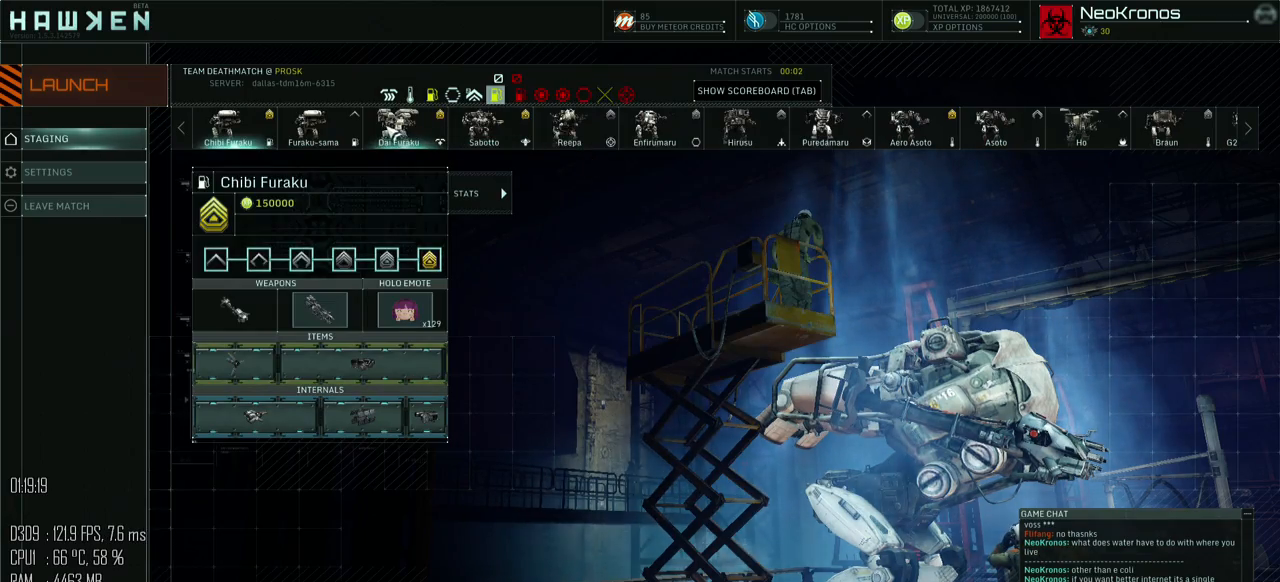
{"keys": [], "mouse": ["left"], "events": [[67, "mouse_left", "down"], [100, "mouse_left", "up"], [483, "mouse_left", "down"]]}
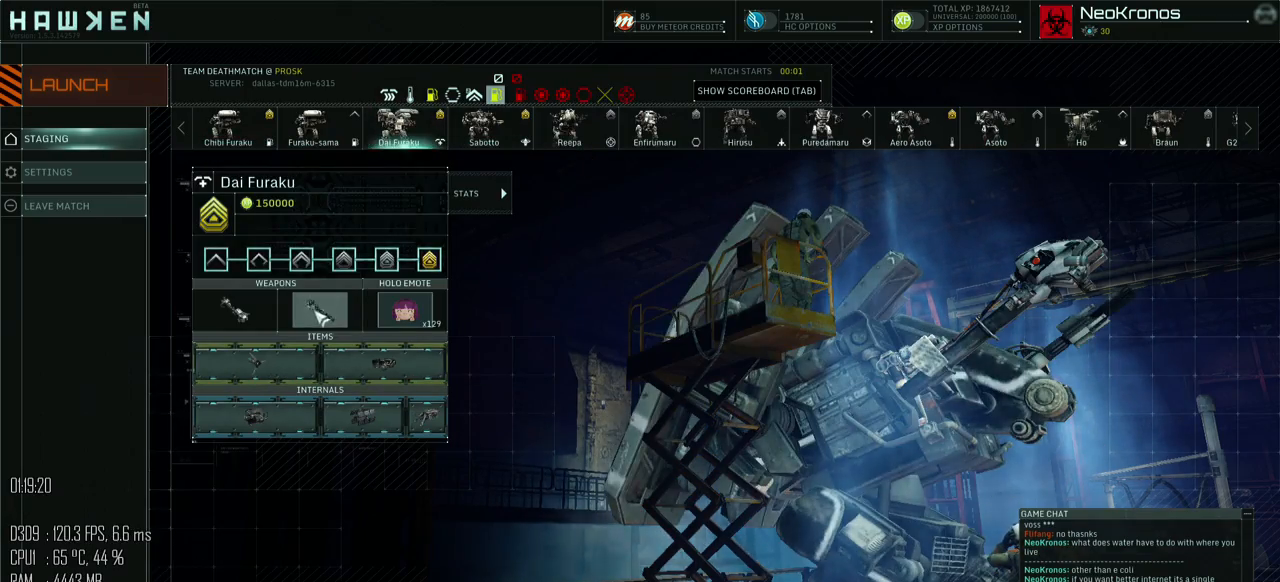
{"keys": [], "mouse": [], "events": [[17, "mouse_left", "up"], [367, "mouse_left", "down"], [400, "mouse_left", "up"]]}
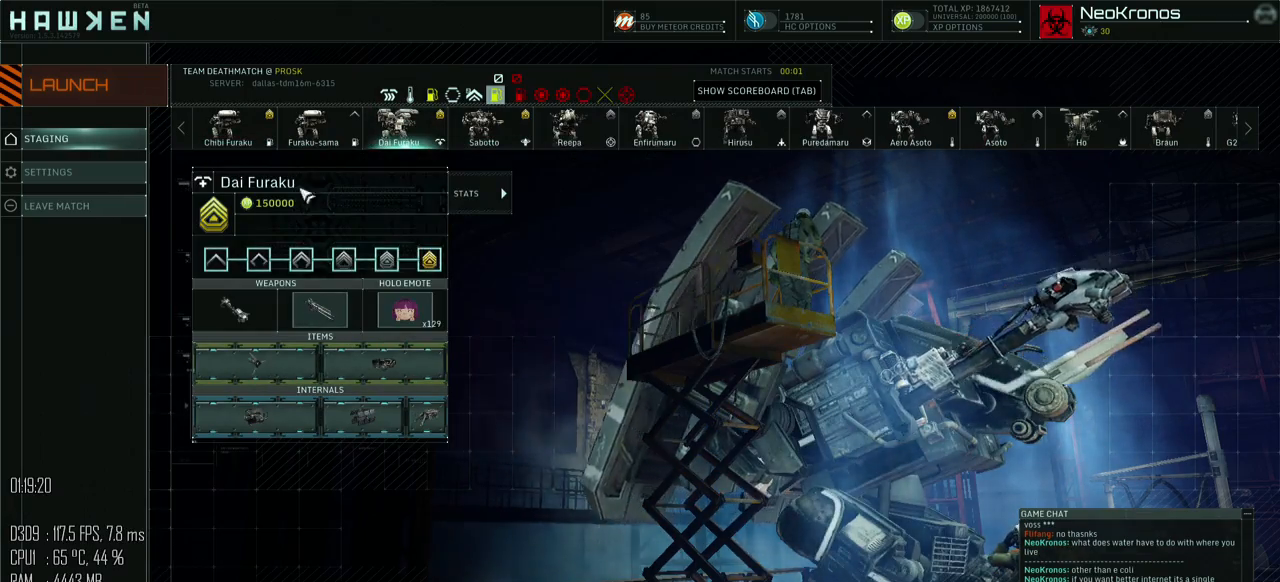
{"keys": [], "mouse": [], "events": [[200, "mouse_left", "down"], [250, "mouse_left", "up"]]}
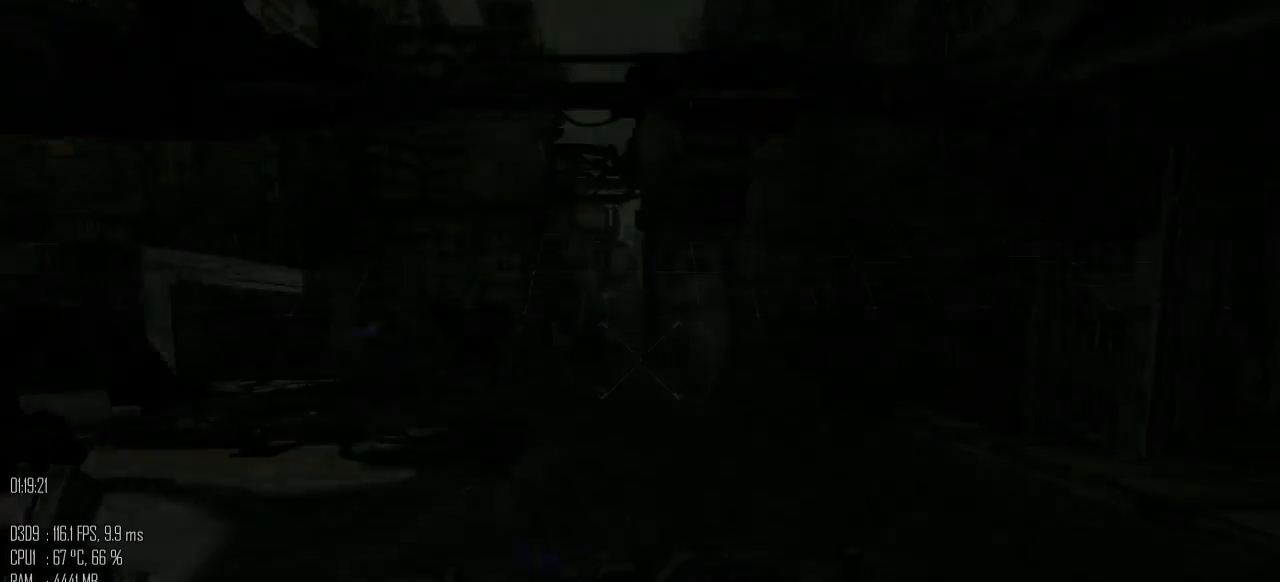
{"keys": ["w"], "mouse": [], "events": [[17, "w", "down"]]}
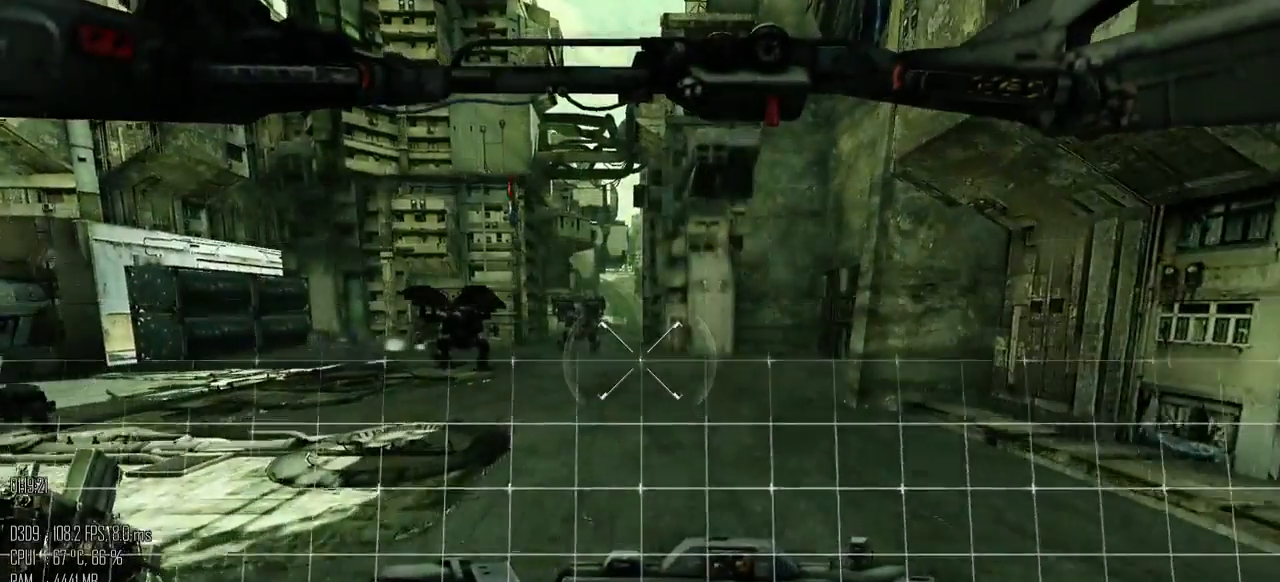
{"keys": ["w"], "mouse": [], "events": []}
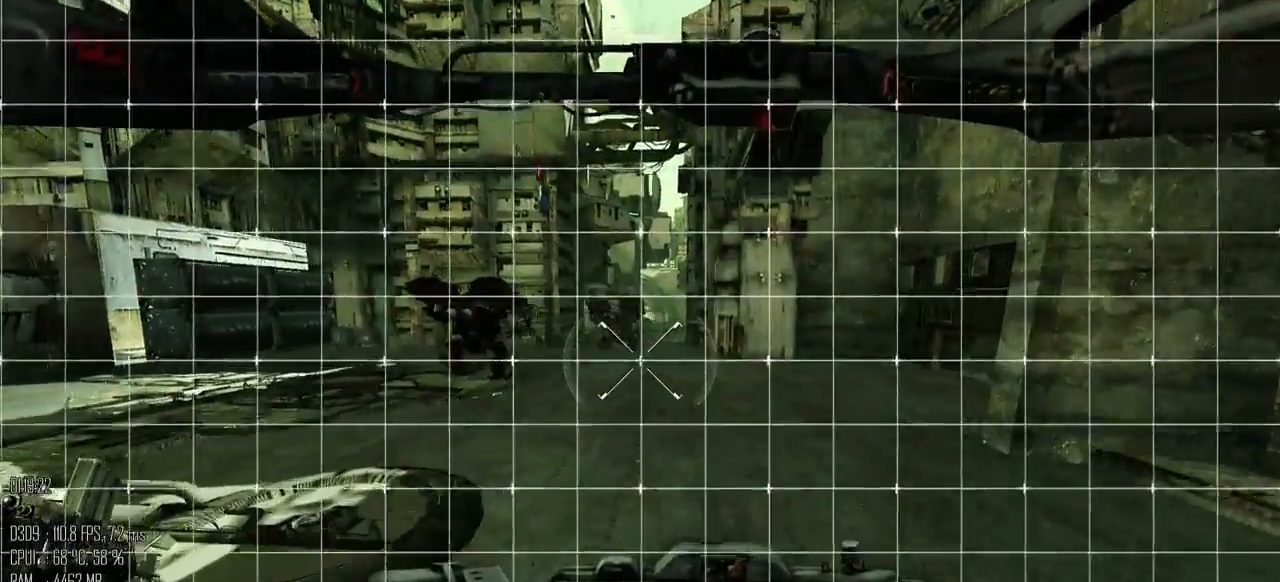
{"keys": ["w"], "mouse": [], "events": []}
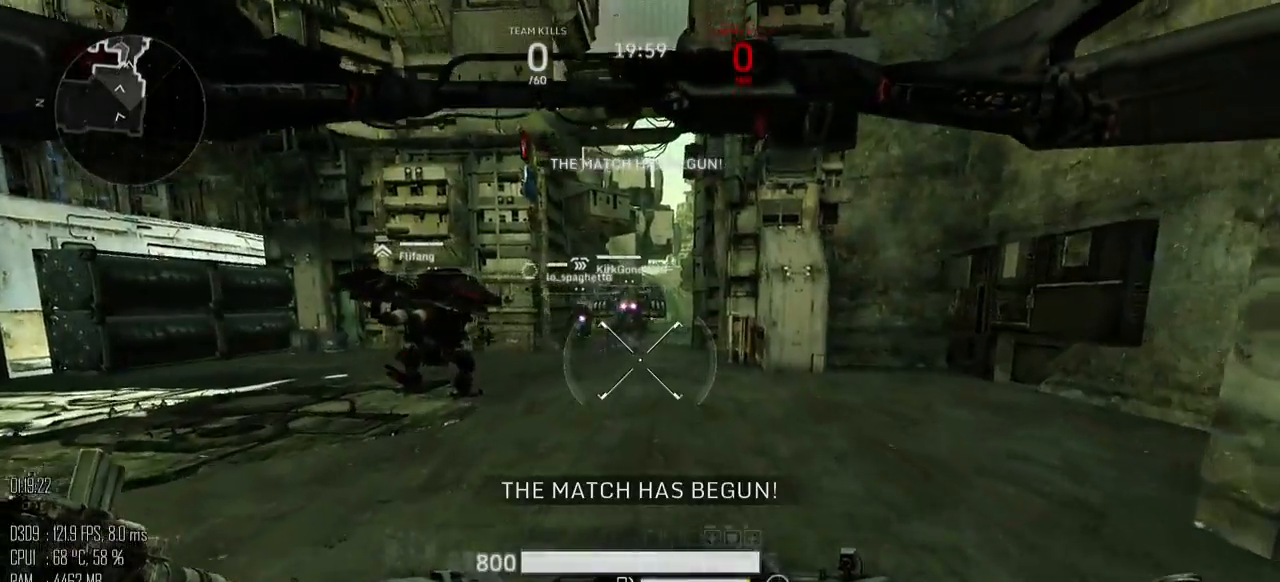
{"keys": ["w"], "mouse": [], "events": []}
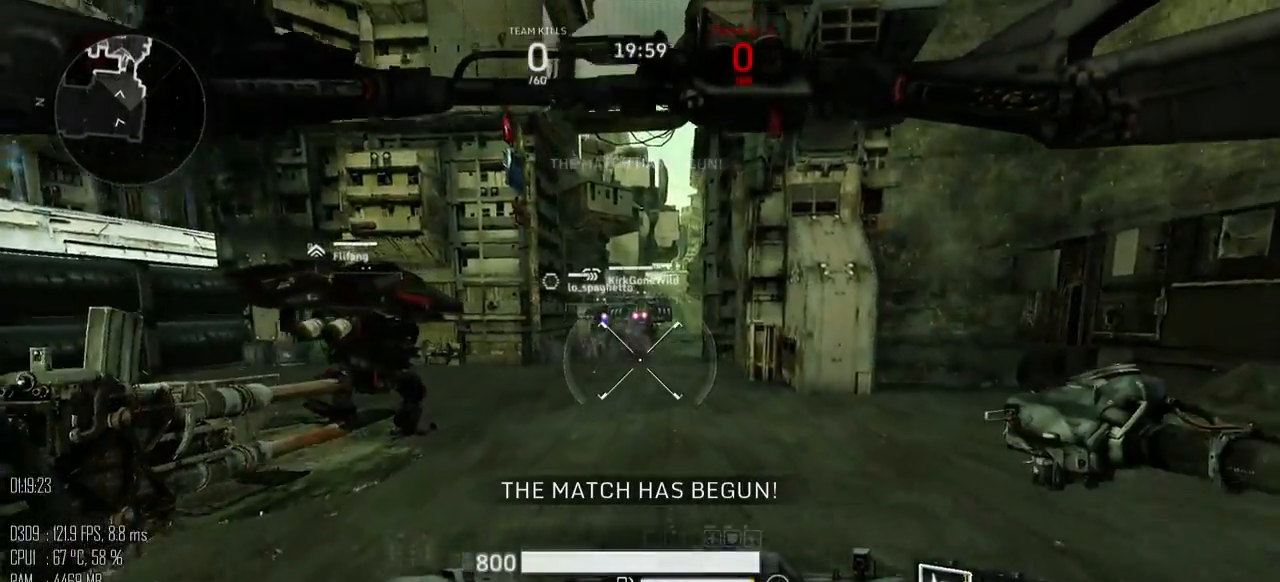
{"keys": ["w"], "mouse": [], "events": []}
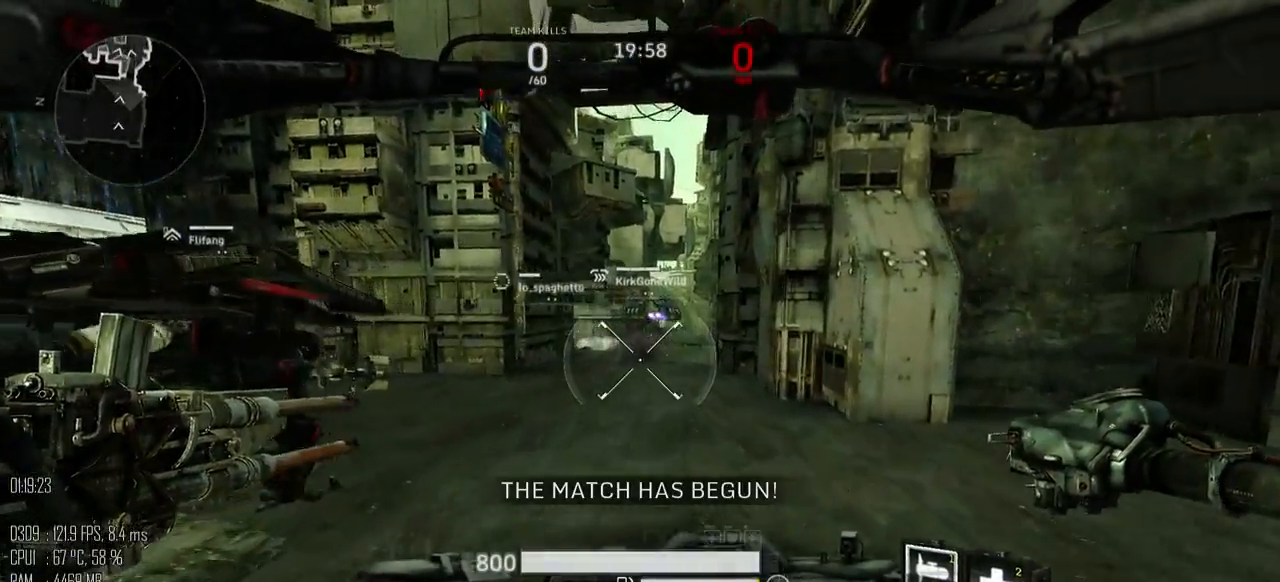
{"keys": ["w"], "mouse": [], "events": []}
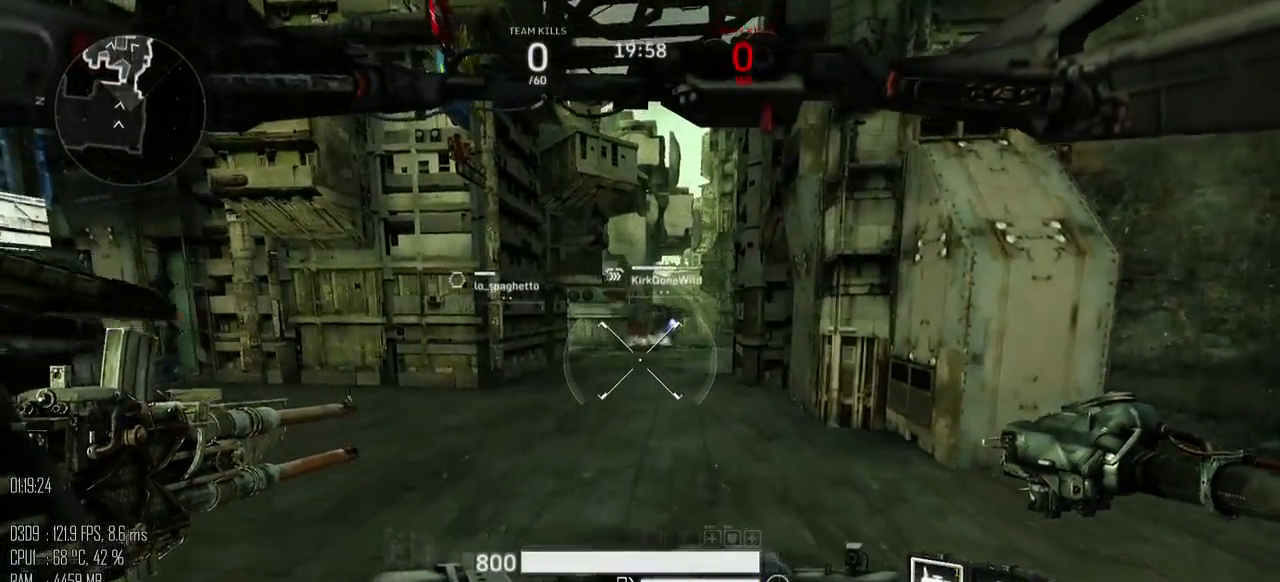
{"keys": ["w"], "mouse": [], "events": []}
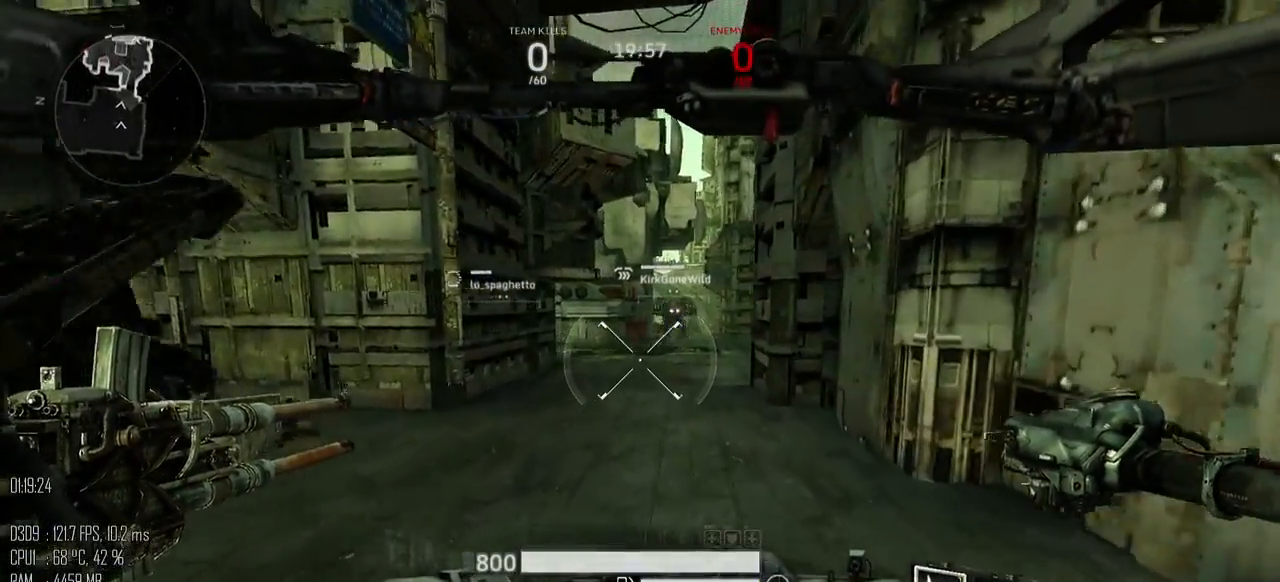
{"keys": ["w"], "mouse": [], "events": []}
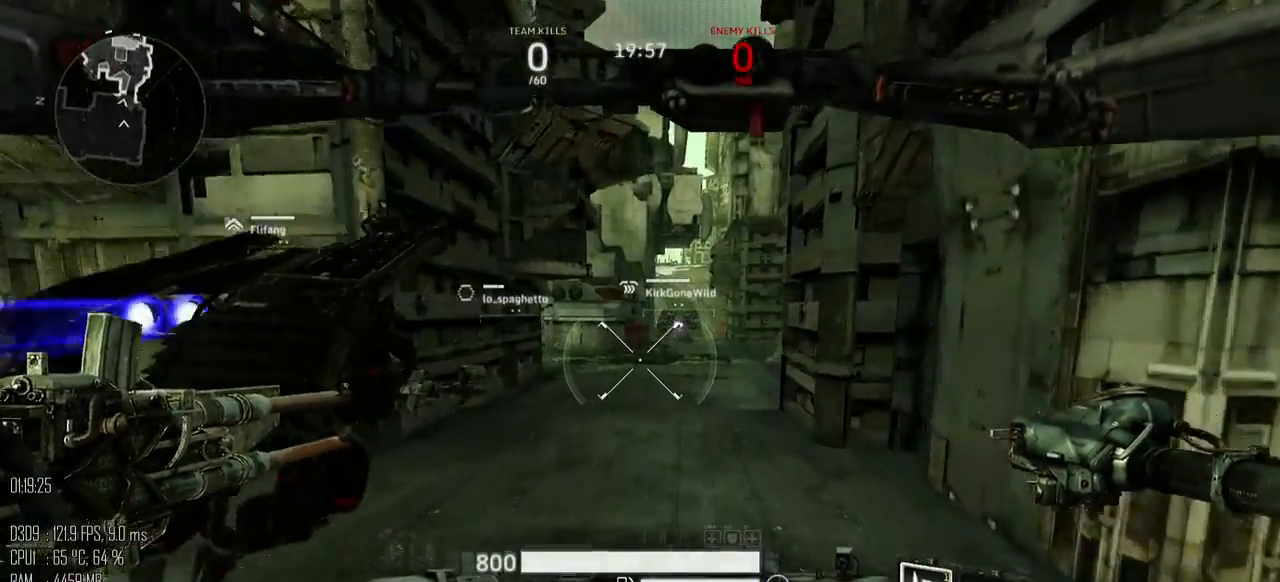
{"keys": ["w"], "mouse": [], "events": []}
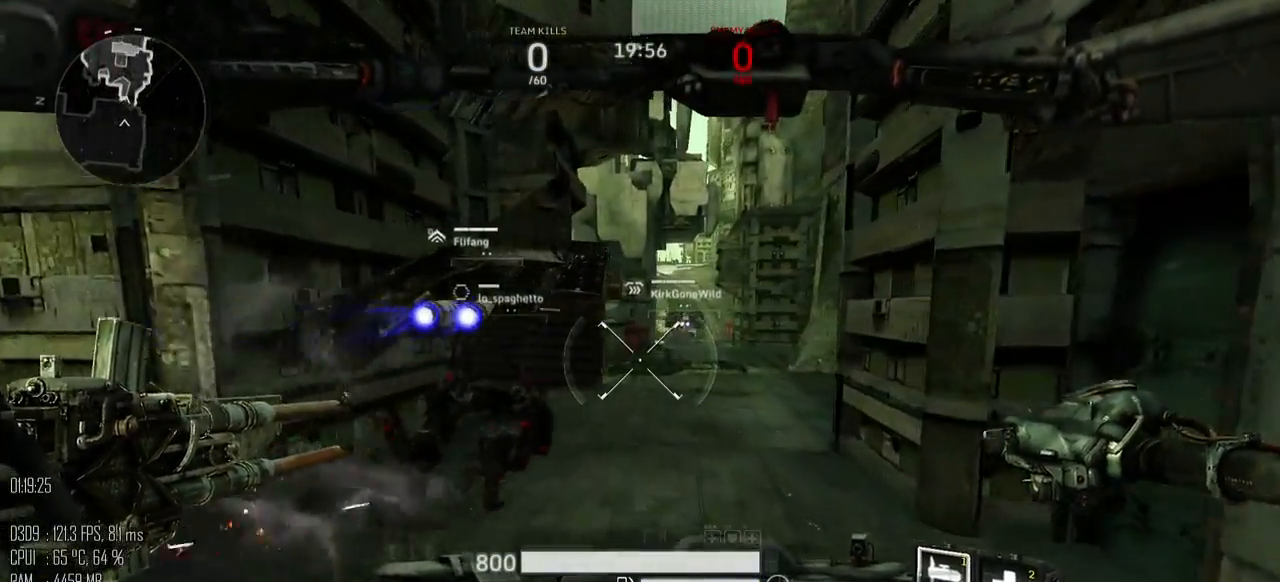
{"keys": ["w"], "mouse": [], "events": []}
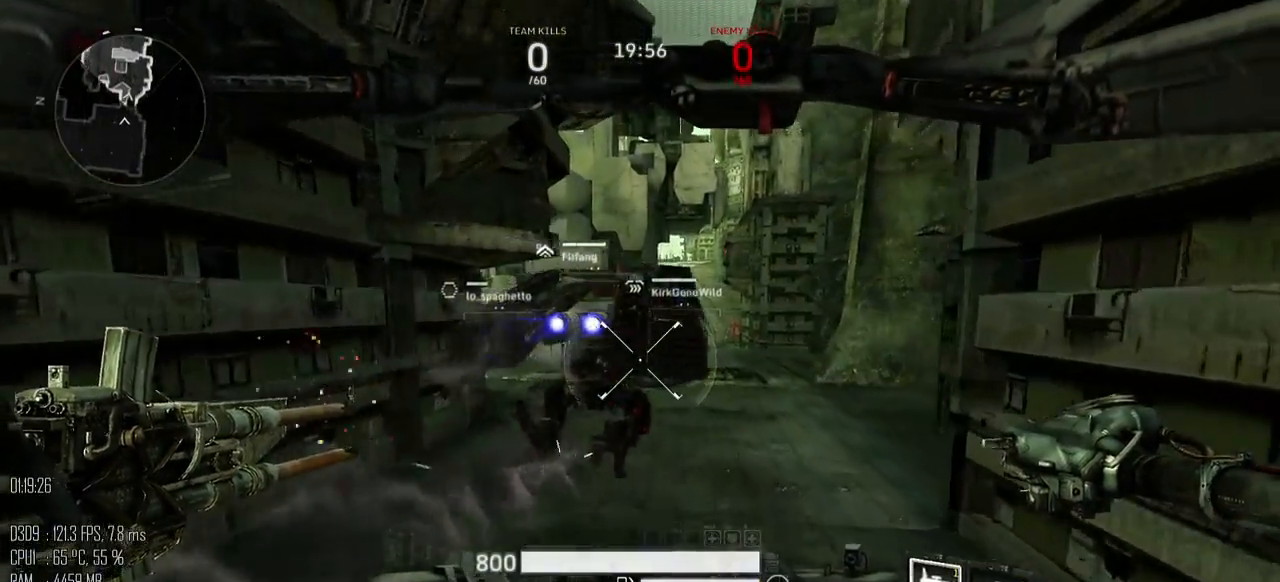
{"keys": ["w"], "mouse": [], "events": []}
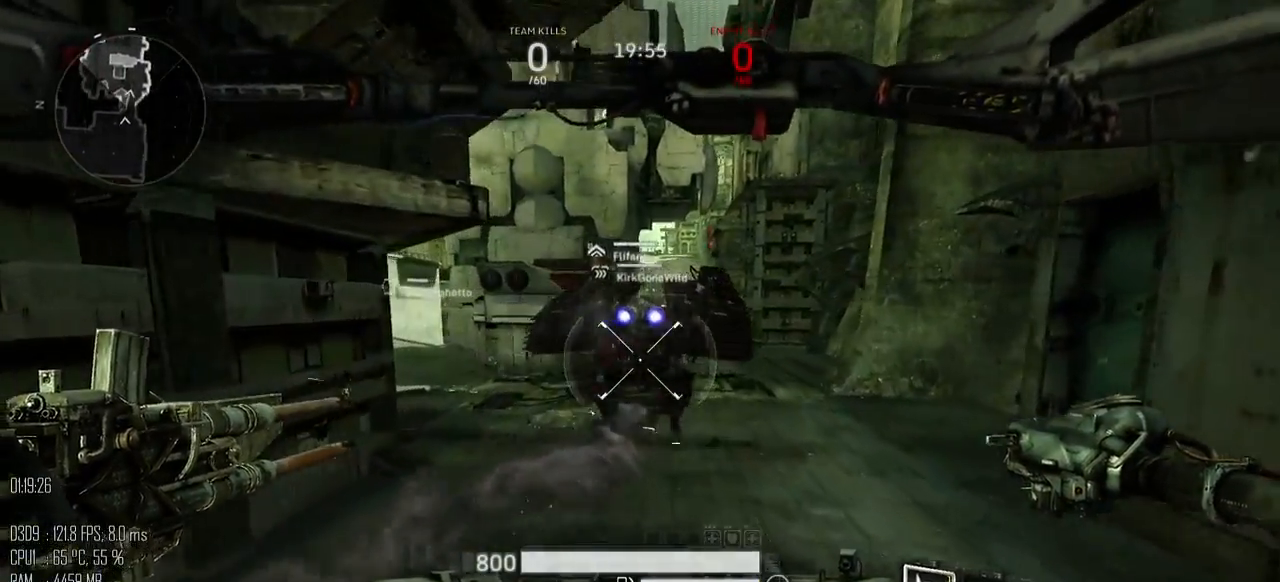
{"keys": ["w"], "mouse": [], "events": []}
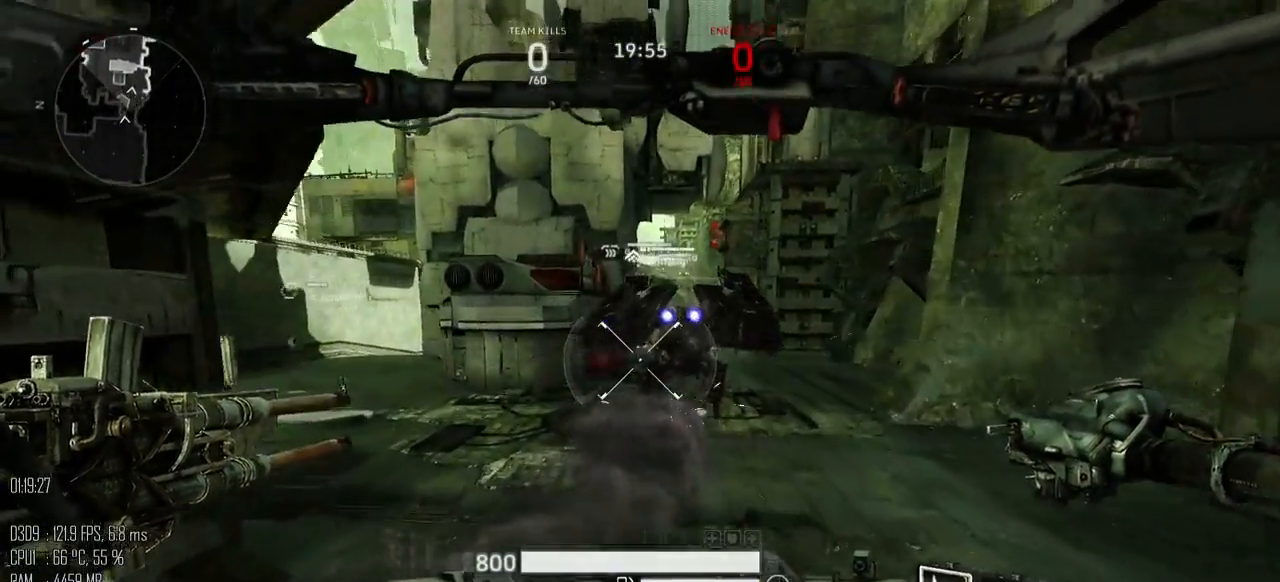
{"keys": ["shift_l", "w"], "mouse": [], "events": [[483, "shift_l", "down"]]}
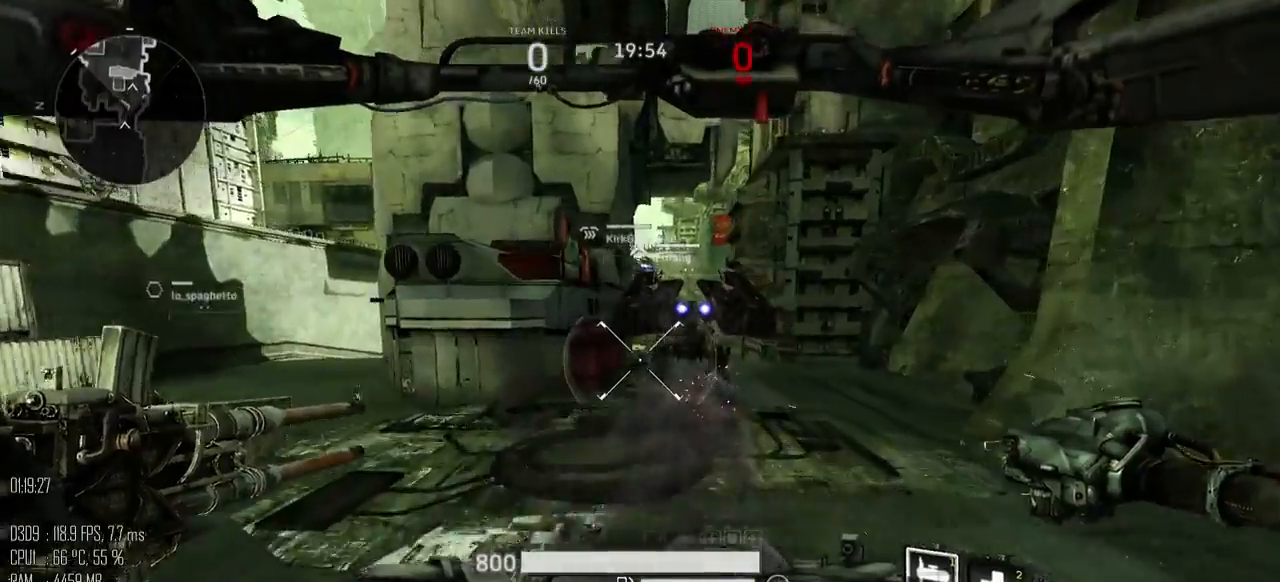
{"keys": ["shift_l", "w"], "mouse": [], "events": []}